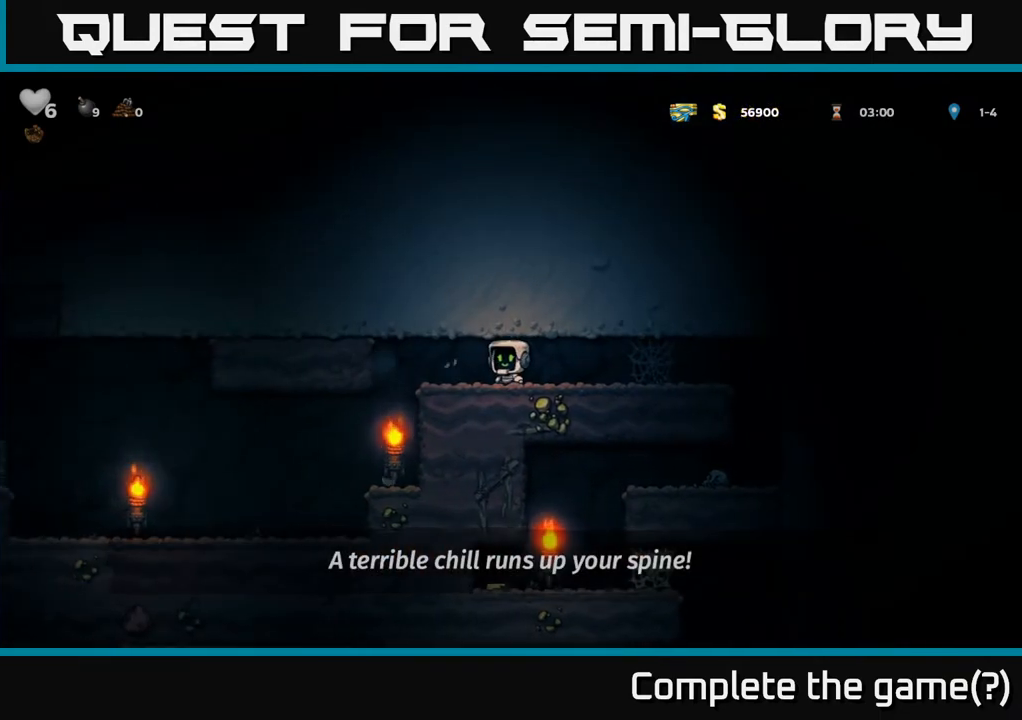
Gameplay with a controller (Xbox layout); each line is a JSON object with the inputs held at the frame after it. "events" lists button and stick changes between this image and that frame as [ms after this image, input, new state], when the widget could be followed in between.
{"buttons": ["A"], "left_stick": "right", "right_stick": "center", "events": [[150, "left_stick", "right"], [467, "A", "down"]]}
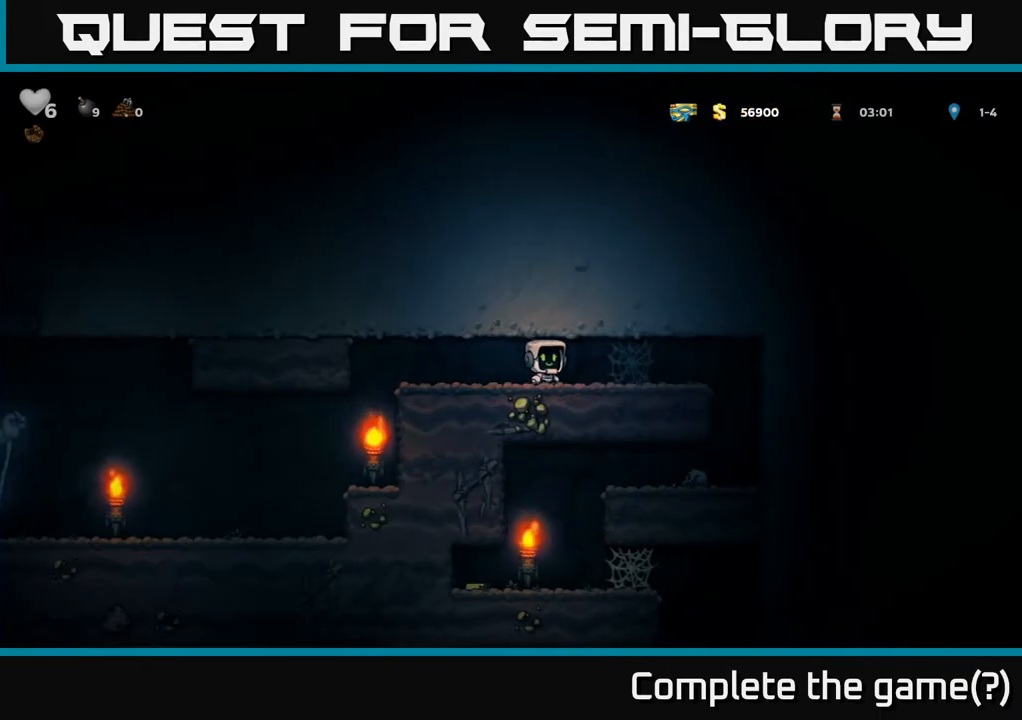
{"buttons": [], "left_stick": "right", "right_stick": "center", "events": [[50, "A", "up"], [133, "A", "down"], [183, "A", "up"], [283, "A", "down"], [333, "A", "up"], [417, "A", "down"], [483, "A", "up"]]}
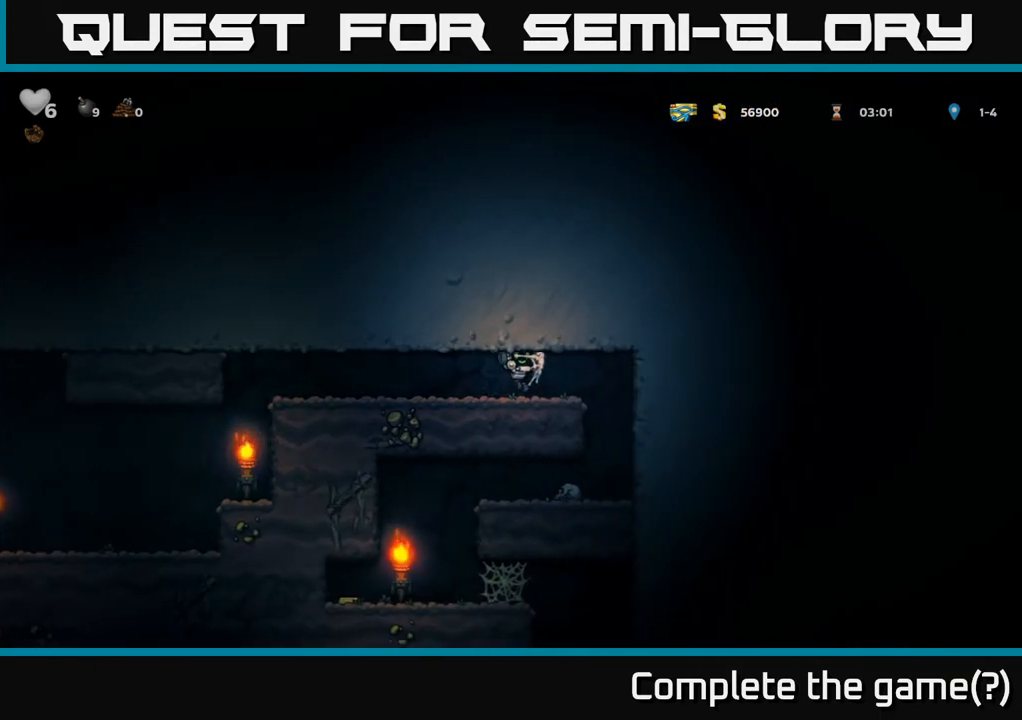
{"buttons": [], "left_stick": "right", "right_stick": "center", "events": []}
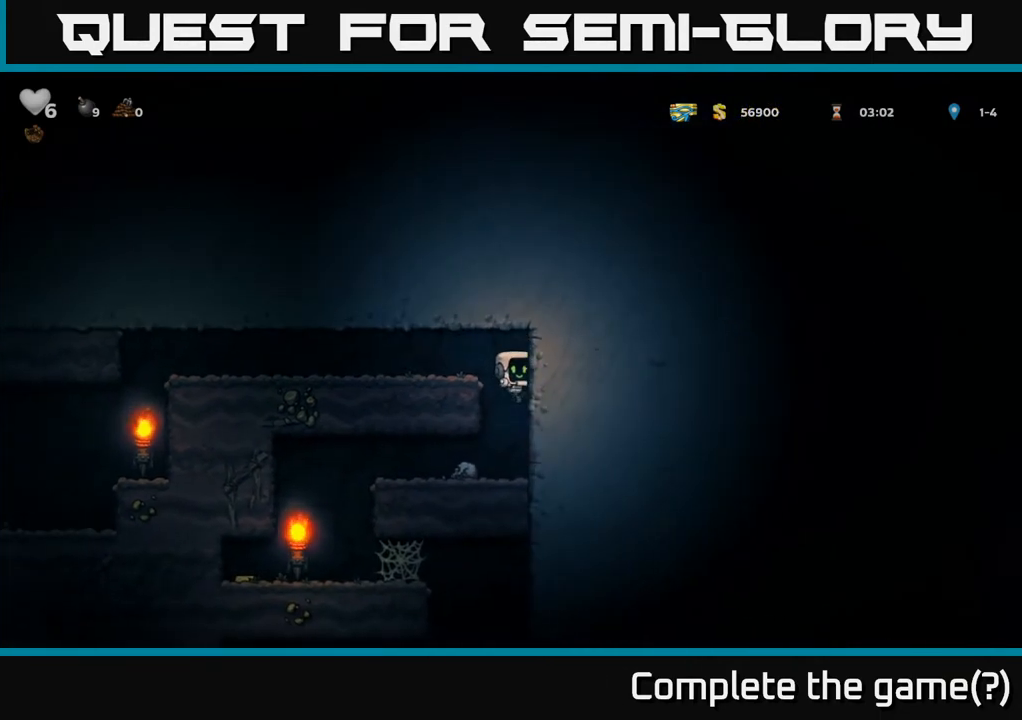
{"buttons": [], "left_stick": "left", "right_stick": "center", "events": [[83, "left_stick", "left"], [350, "A", "down"], [467, "A", "up"]]}
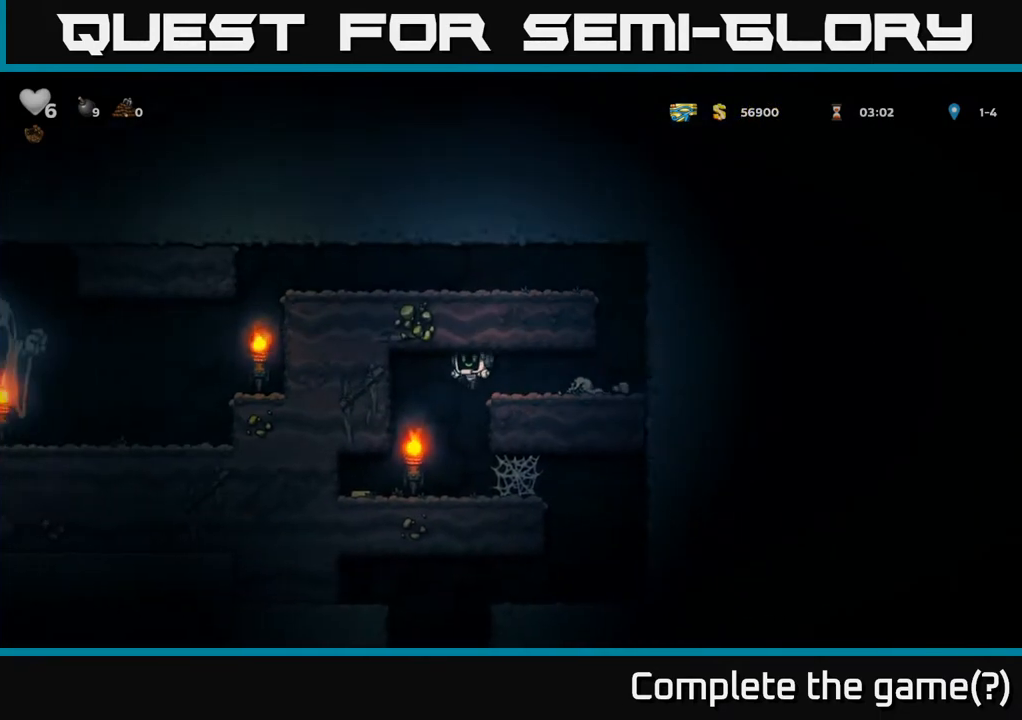
{"buttons": [], "left_stick": "right", "right_stick": "center", "events": [[467, "left_stick", "right"]]}
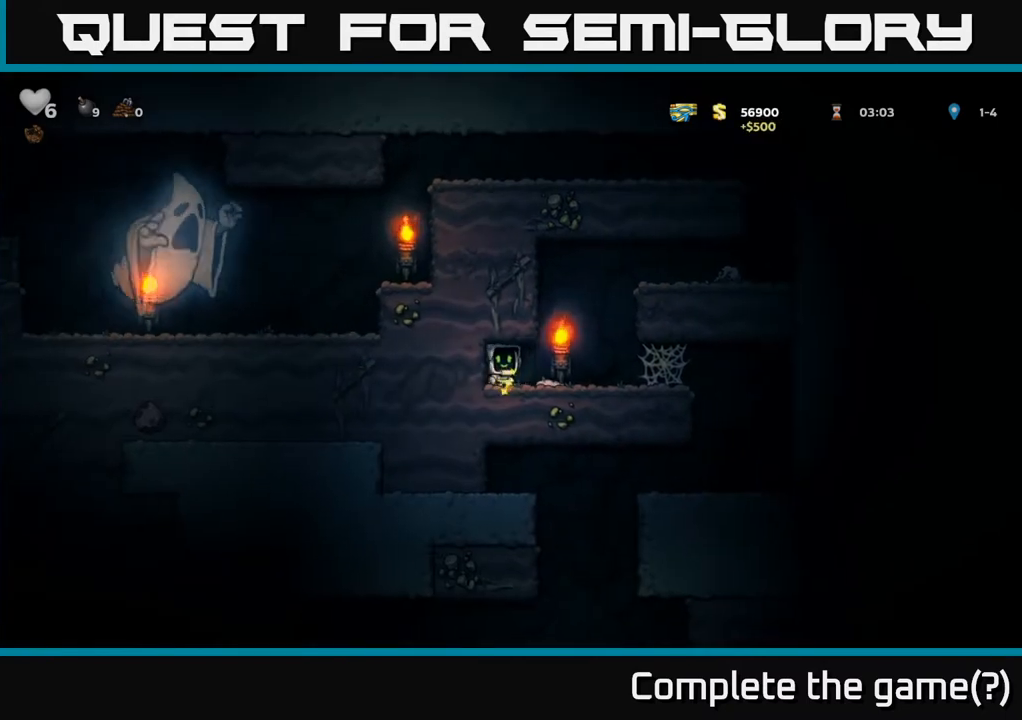
{"buttons": ["A"], "left_stick": "up-left", "right_stick": "center", "events": [[150, "left_stick", "up-left"], [167, "A", "down"], [250, "A", "up"], [300, "left_stick", "up-right"], [383, "A", "down"], [433, "left_stick", "up-left"]]}
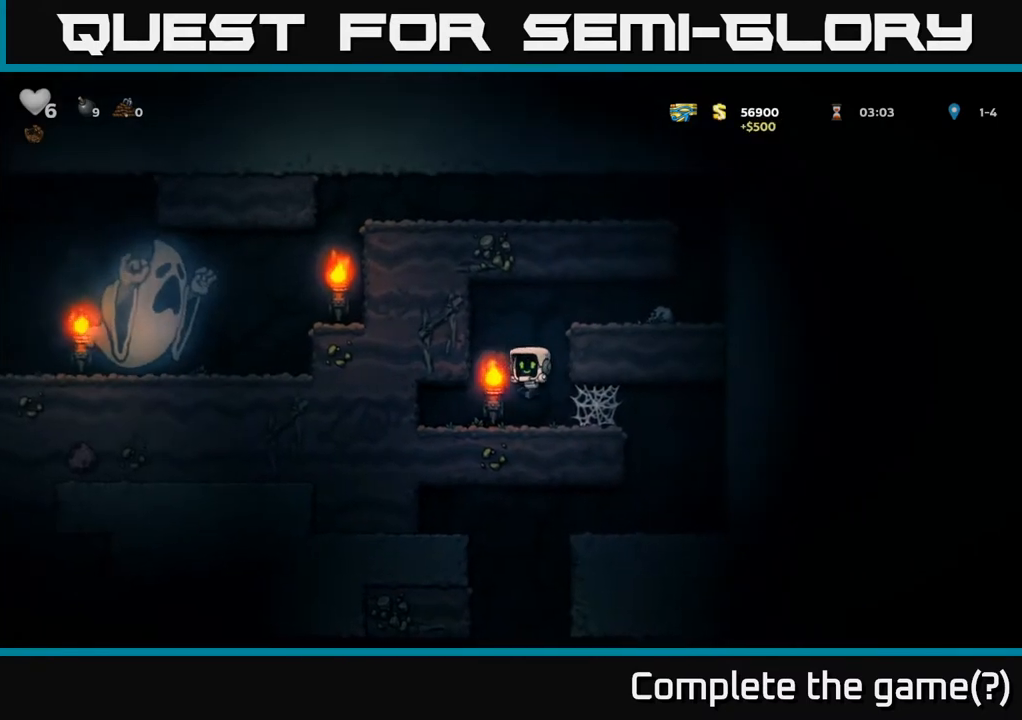
{"buttons": [], "left_stick": "right", "right_stick": "center", "events": [[50, "A", "up"], [67, "left_stick", "center"], [200, "A", "down"], [283, "left_stick", "right"], [433, "A", "up"]]}
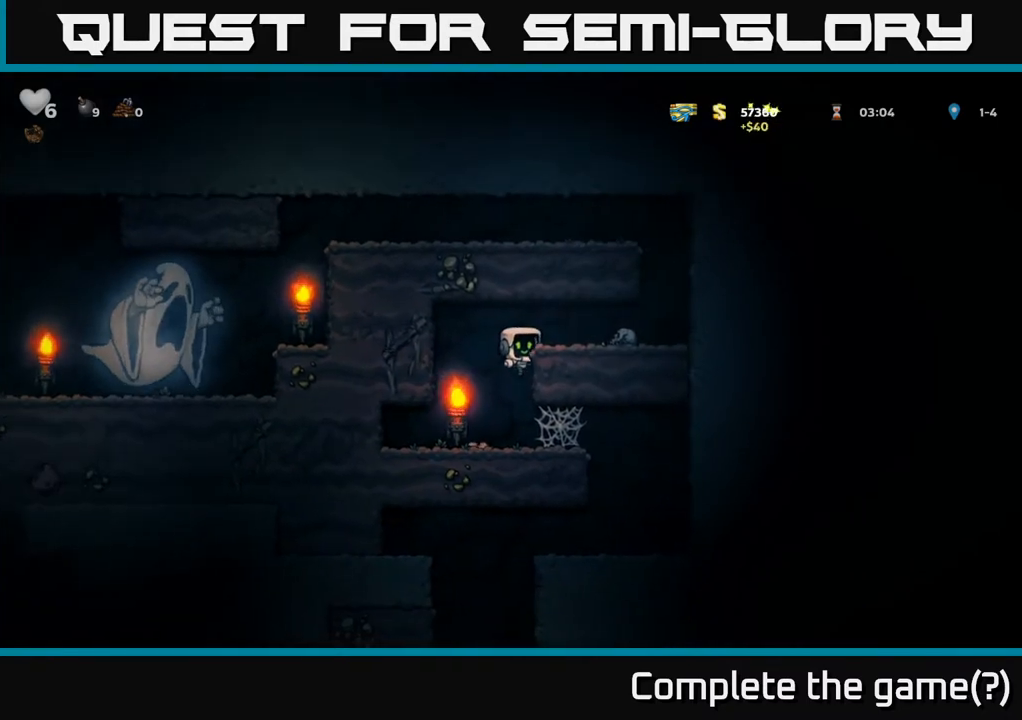
{"buttons": ["X"], "left_stick": "down", "right_stick": "center", "events": [[100, "A", "down"], [233, "A", "up"], [417, "left_stick", "down"], [483, "X", "down"]]}
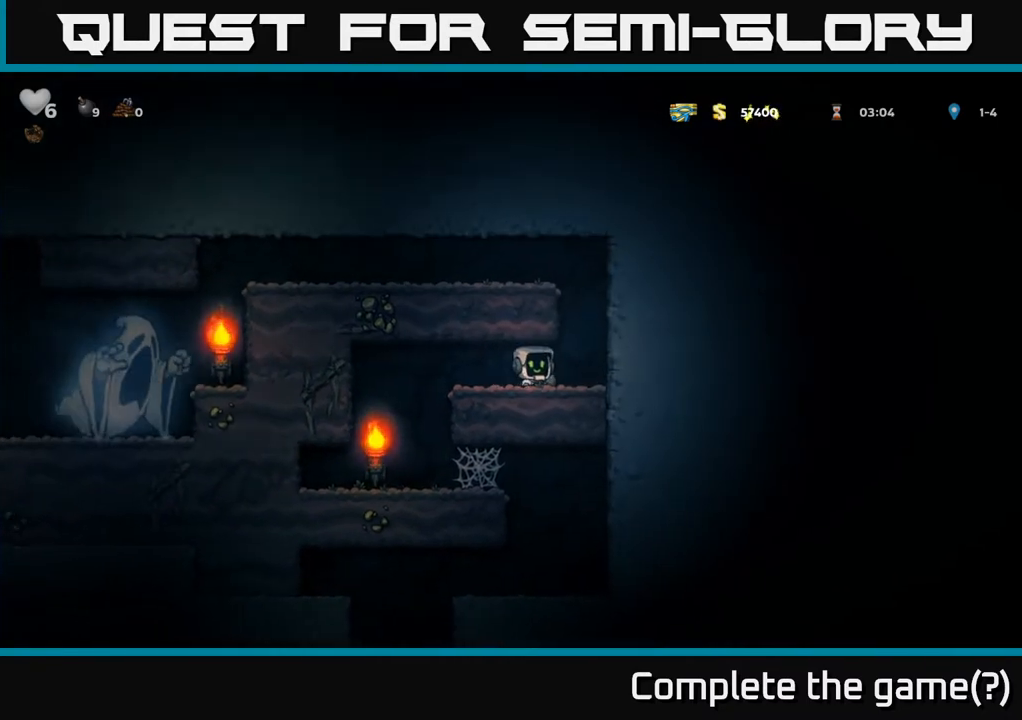
{"buttons": [], "left_stick": "right", "right_stick": "center", "events": [[50, "X", "up"], [50, "left_stick", "left"], [233, "A", "down"], [383, "A", "up"], [483, "left_stick", "right"]]}
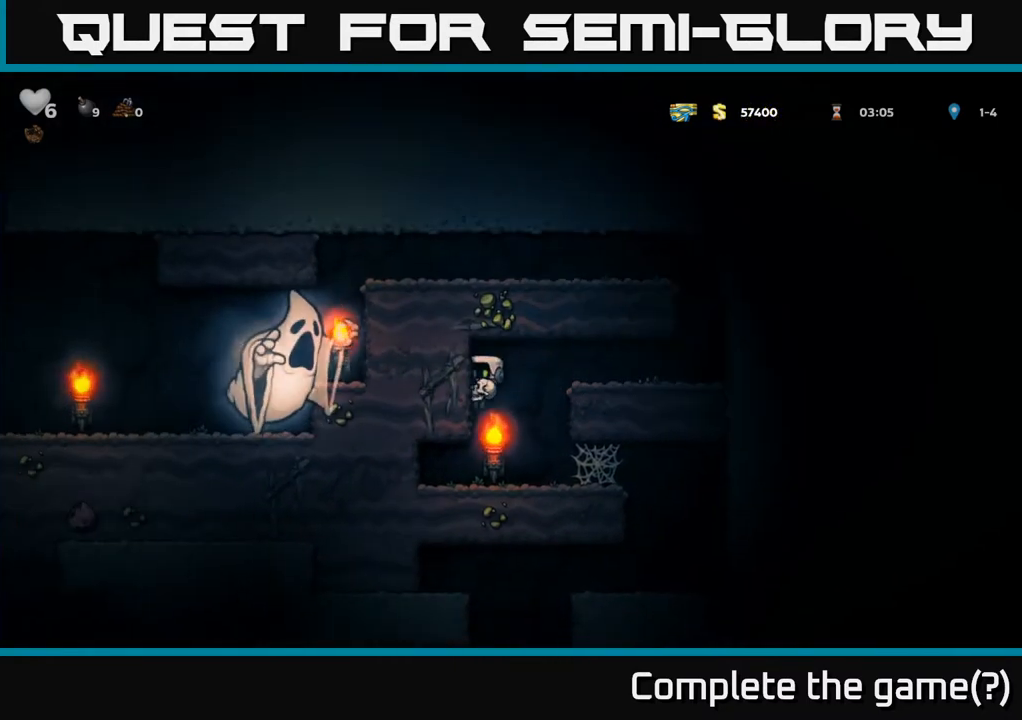
{"buttons": ["A"], "left_stick": "right", "right_stick": "center", "events": [[100, "left_stick", "center"], [200, "left_stick", "right"], [367, "A", "down"], [417, "A", "up"], [500, "A", "down"]]}
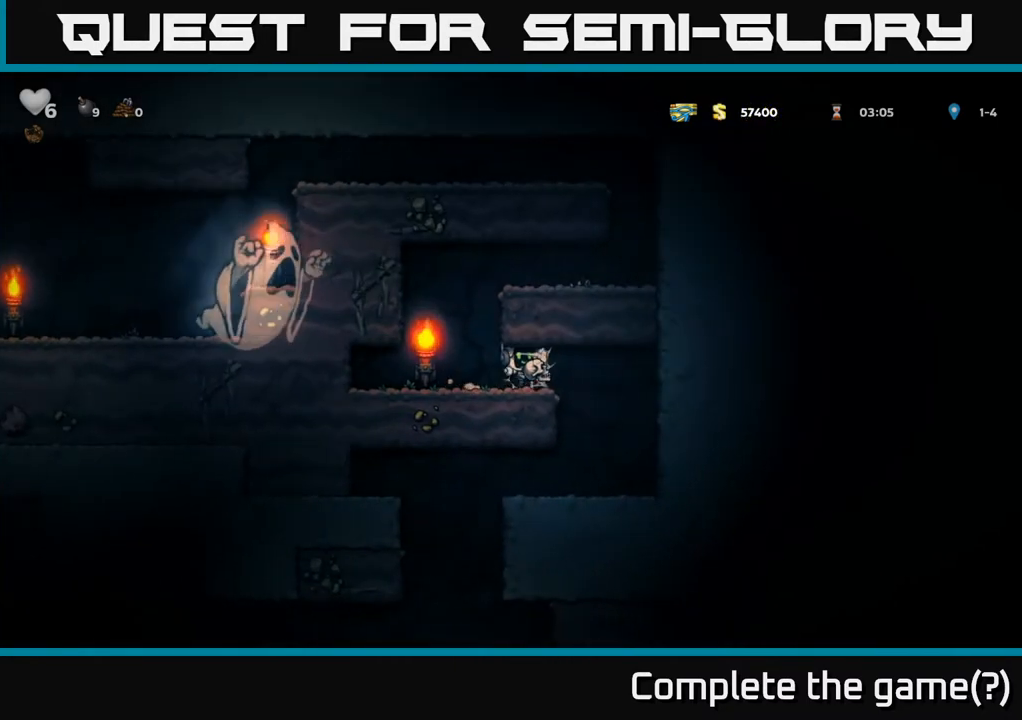
{"buttons": [], "left_stick": "right", "right_stick": "center", "events": [[50, "A", "up"], [133, "A", "down"], [167, "A", "up"], [267, "A", "down"], [300, "A", "up"]]}
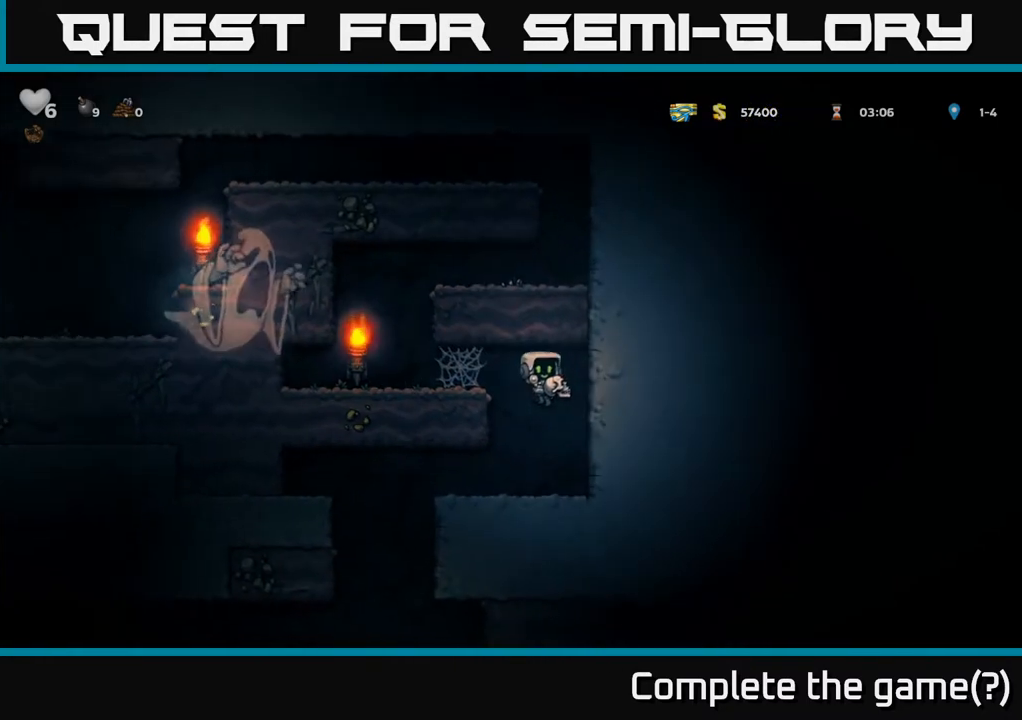
{"buttons": [], "left_stick": "left", "right_stick": "center", "events": [[67, "left_stick", "up-left"], [117, "left_stick", "left"]]}
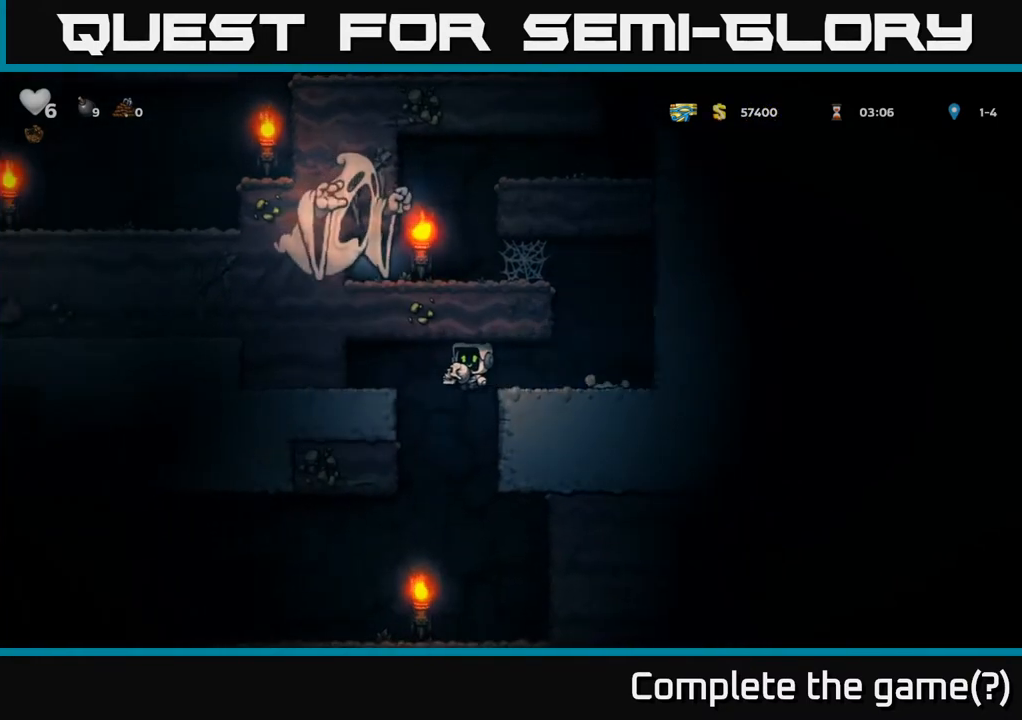
{"buttons": [], "left_stick": "left", "right_stick": "center", "events": [[183, "A", "down"], [200, "left_stick", "down"], [283, "A", "up"], [333, "left_stick", "center"], [383, "left_stick", "left"]]}
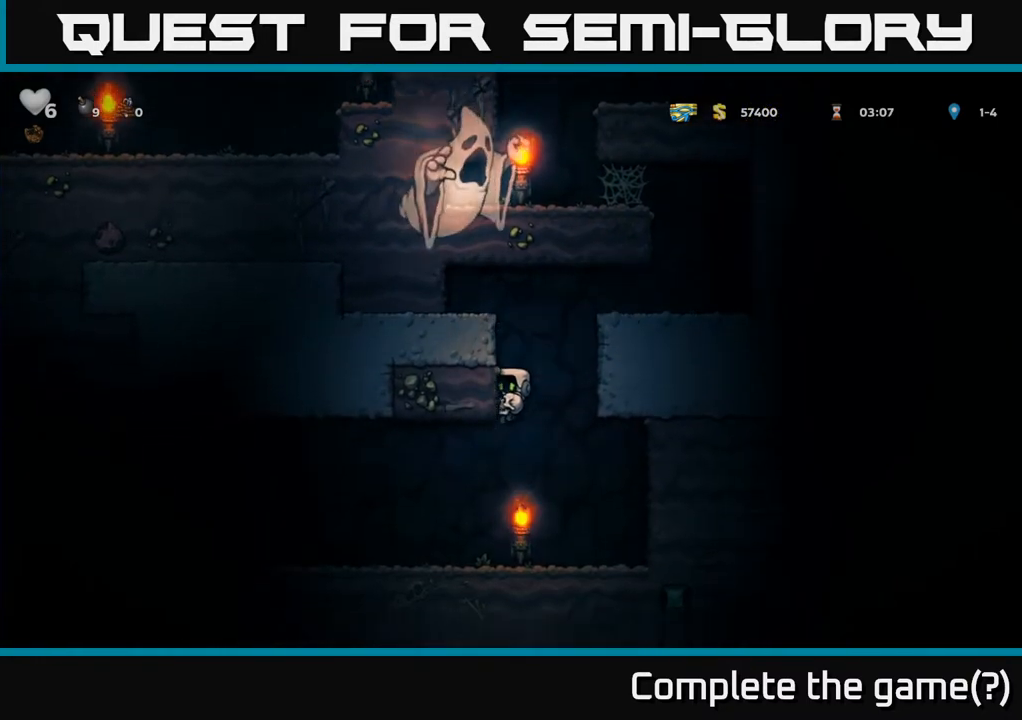
{"buttons": [], "left_stick": "left", "right_stick": "center", "events": []}
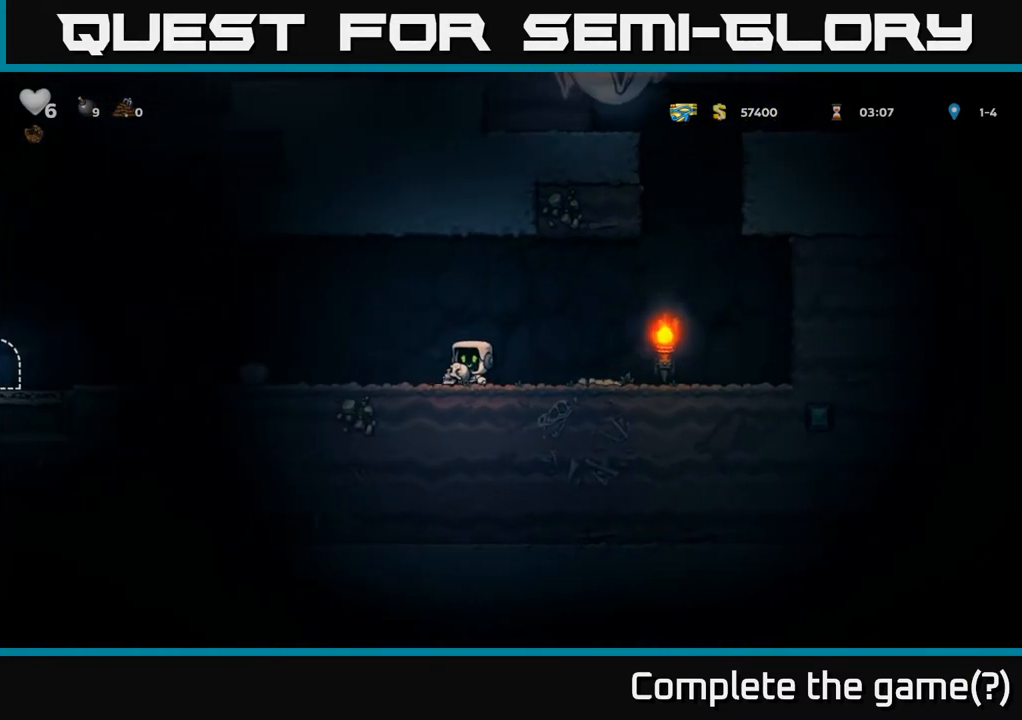
{"buttons": [], "left_stick": "left", "right_stick": "center", "events": []}
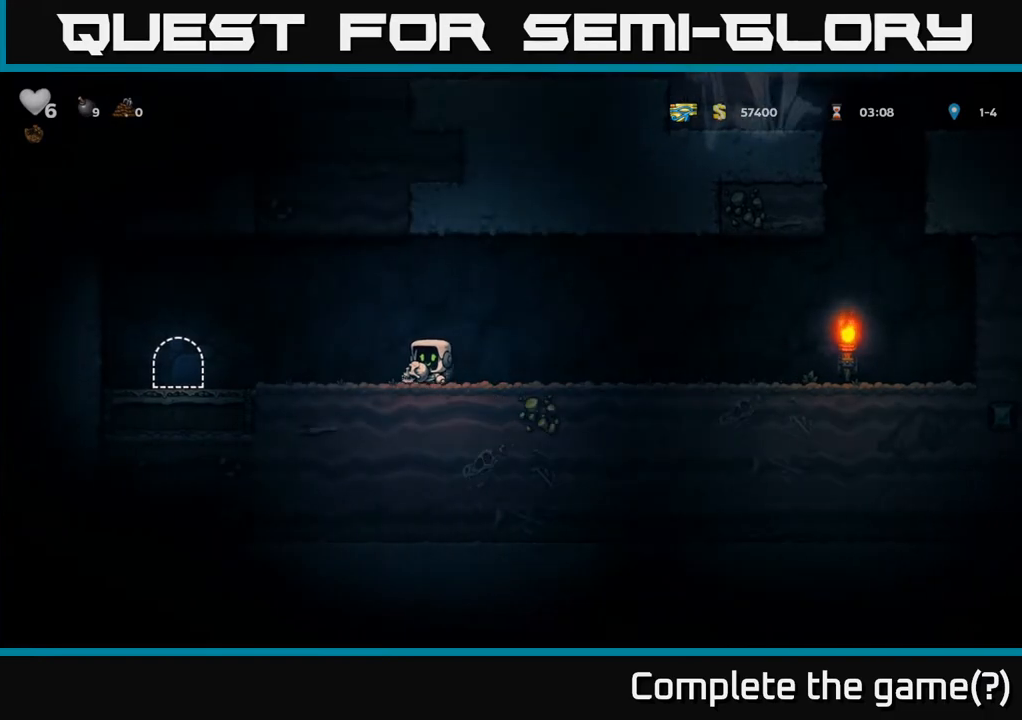
{"buttons": [], "left_stick": "center", "right_stick": "center", "events": [[183, "left_stick", "right"], [217, "X", "down"], [283, "X", "up"], [300, "left_stick", "left"], [483, "left_stick", "center"]]}
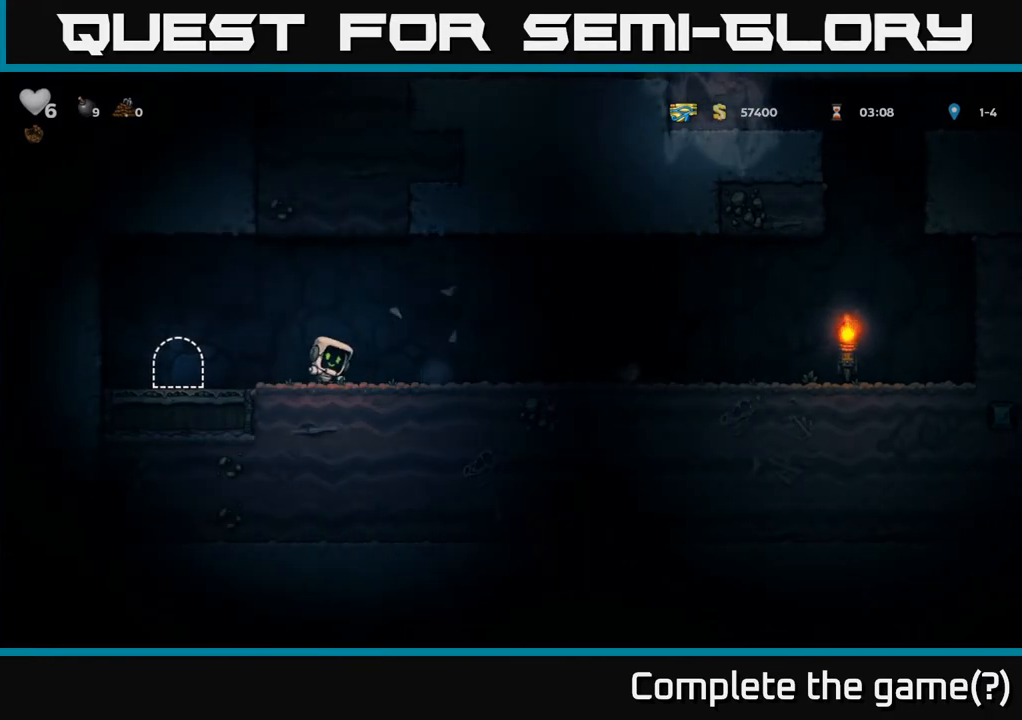
{"buttons": [], "left_stick": "center", "right_stick": "center", "events": [[83, "left_stick", "left"], [367, "L2", "down"], [367, "left_stick", "center"], [467, "L2", "up"]]}
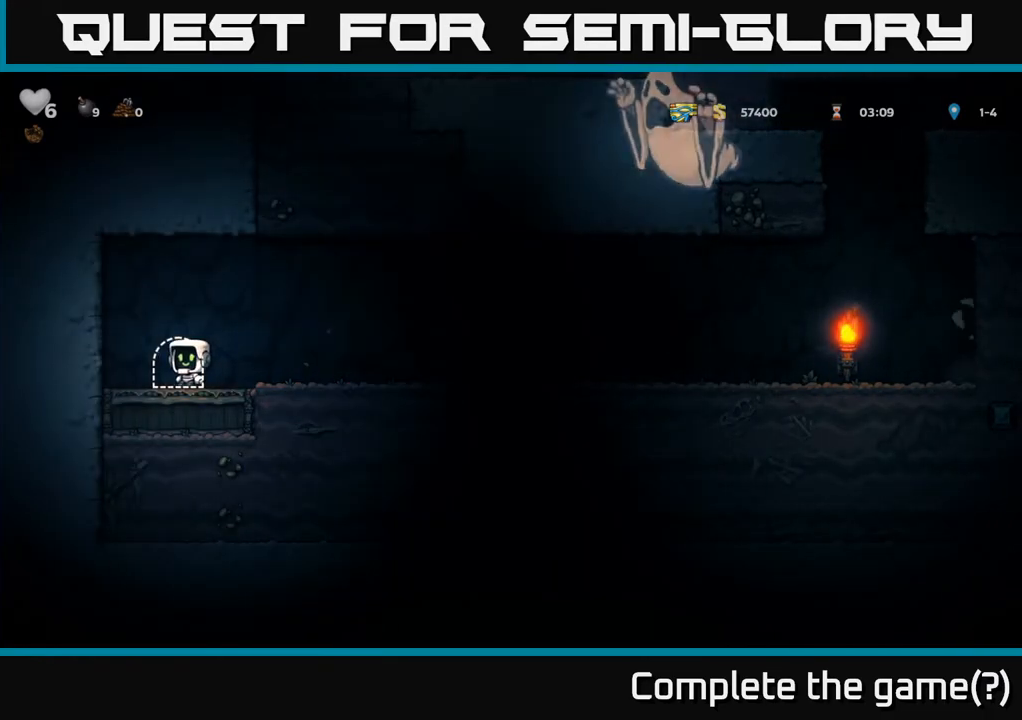
{"buttons": [], "left_stick": "center", "right_stick": "center", "events": [[33, "L2", "down"], [133, "L2", "up"], [200, "L2", "down"], [317, "L2", "up"]]}
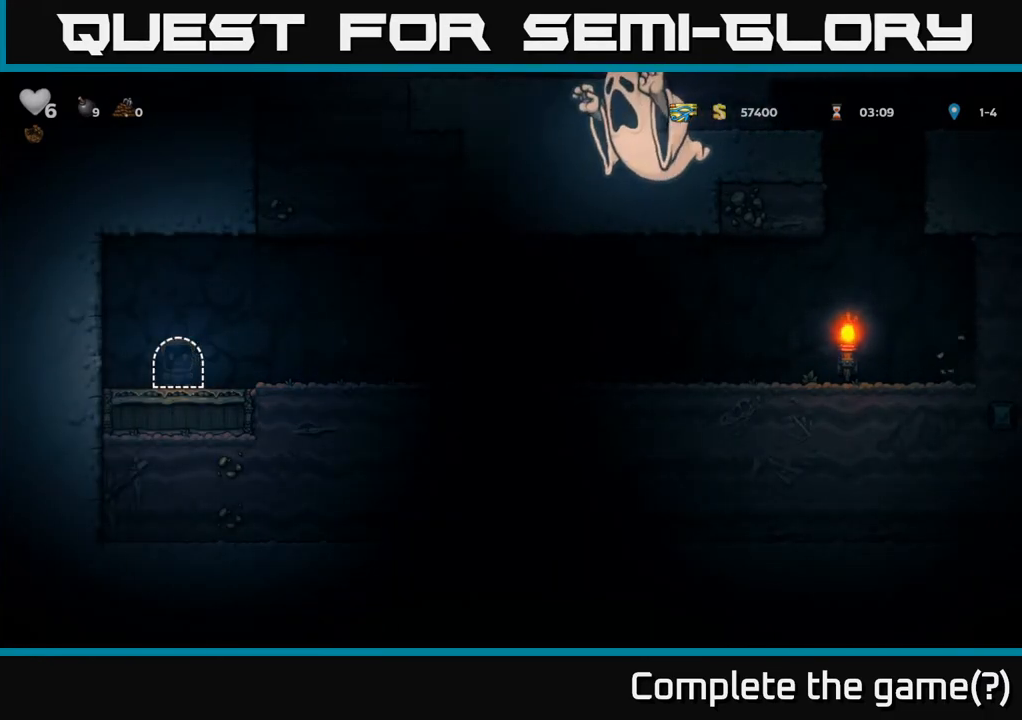
{"buttons": [], "left_stick": "center", "right_stick": "center", "events": []}